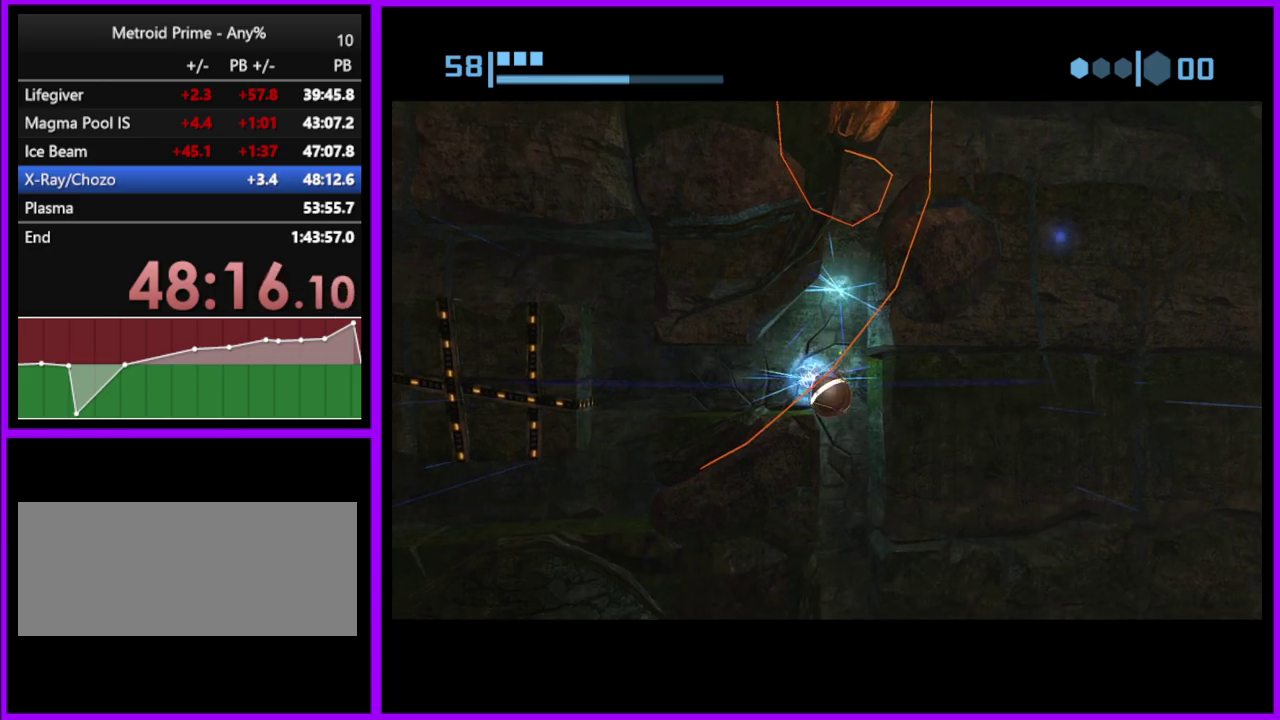
Gameplay with a controller (Nintendo layout); each line is a JSON object with the inputs held at the frame after it. "events" lists button and stick changes between this image and that frame as [ms after this image, input, new state], when the widget could be followed in between. Not read: L2 L3 R3.
{"buttons": [], "left_stick": "center", "right_stick": "center", "events": [[33, "left_stick", "center"], [300, "left_stick", "left"], [383, "left_stick", "center"]]}
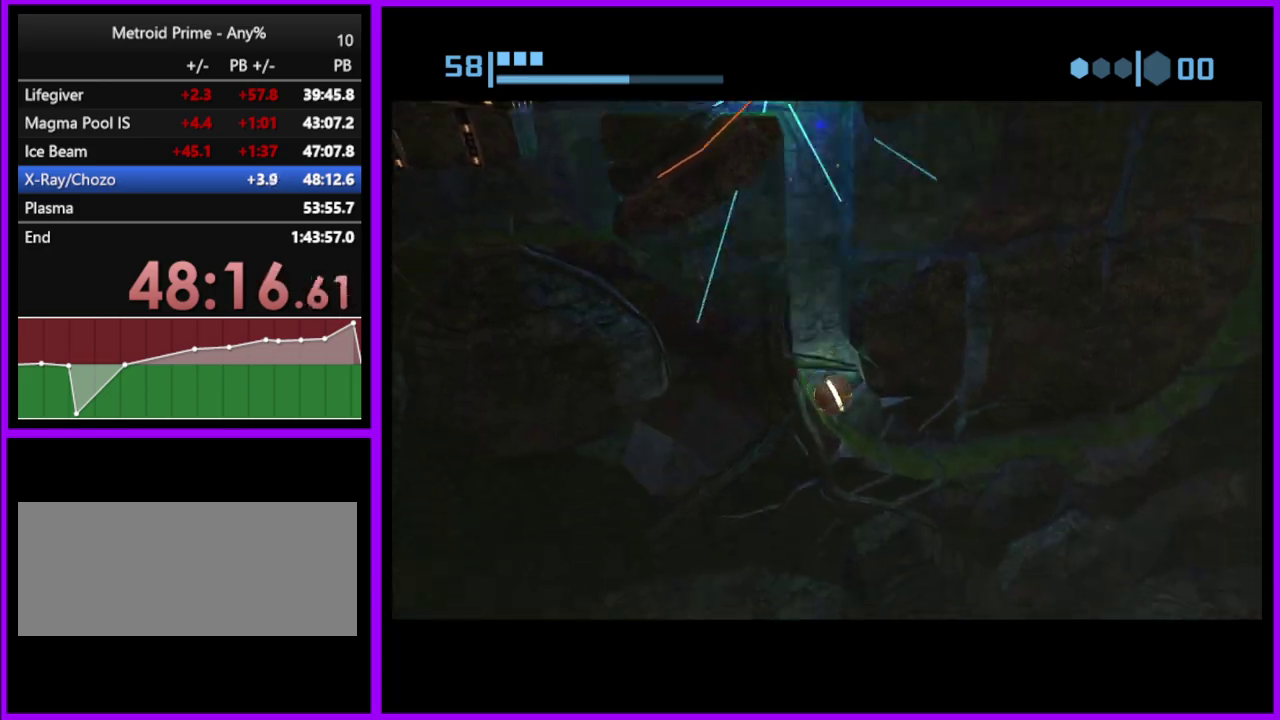
{"buttons": [], "left_stick": "right", "right_stick": "center", "events": [[33, "B", "down"], [50, "left_stick", "right"], [367, "B", "up"]]}
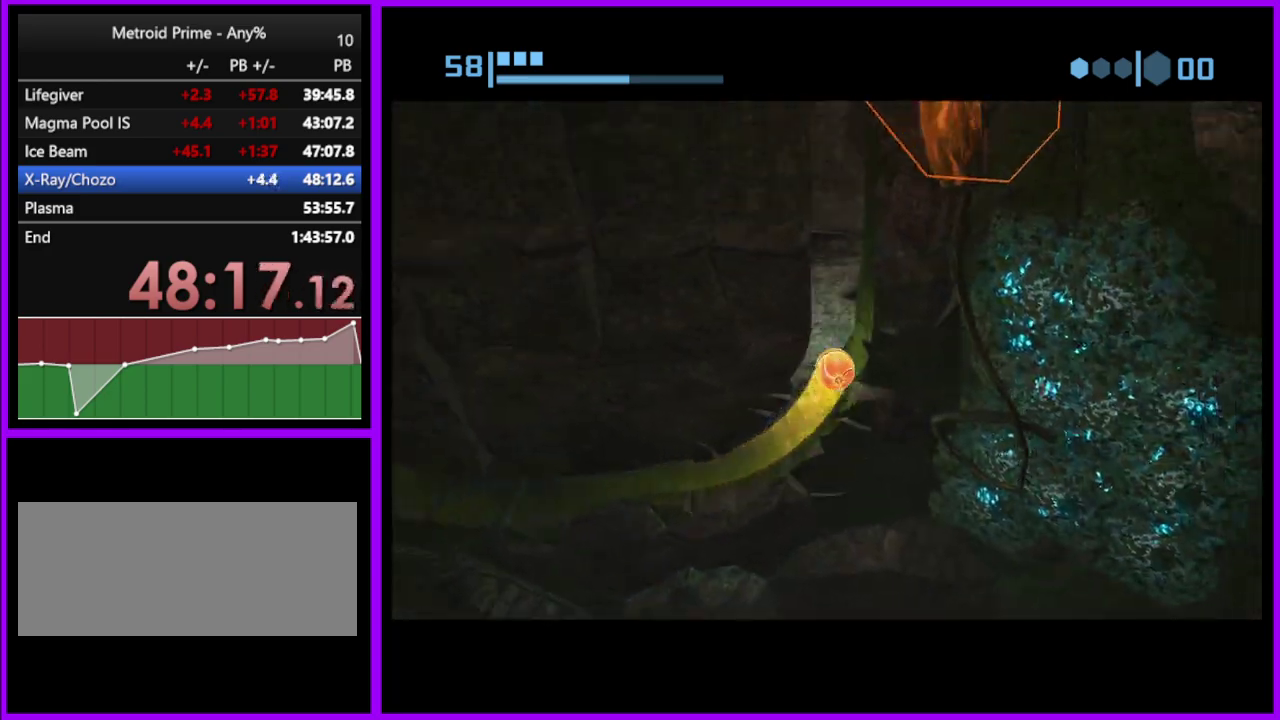
{"buttons": ["B"], "left_stick": "up-right", "right_stick": "center", "events": [[33, "left_stick", "up-right"], [333, "B", "down"]]}
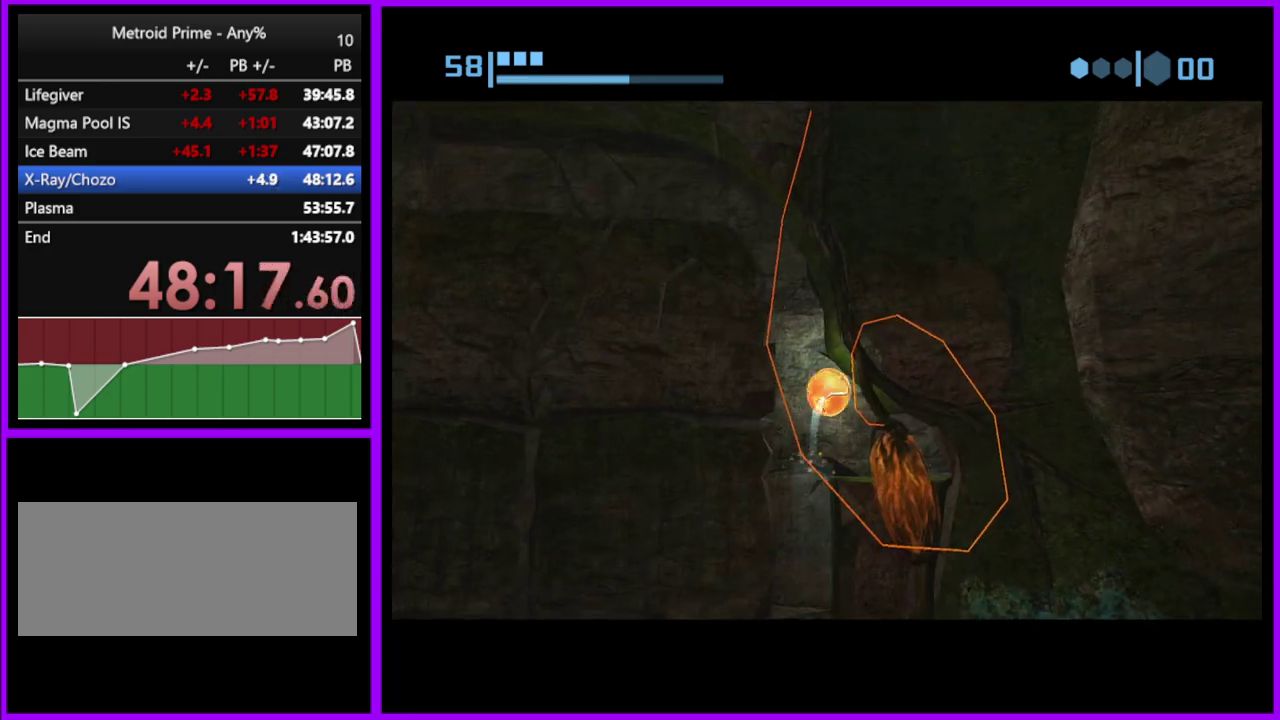
{"buttons": ["B"], "left_stick": "up-right", "right_stick": "center", "events": [[33, "left_stick", "right"], [350, "left_stick", "up-right"]]}
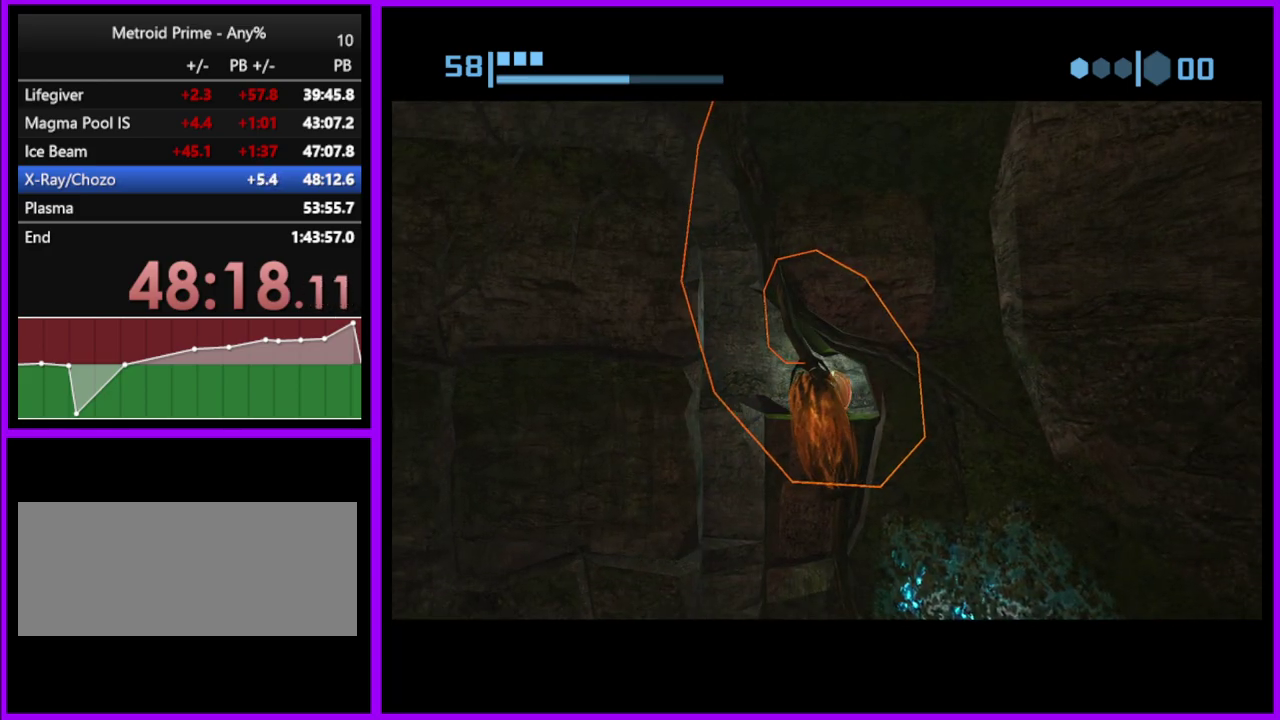
{"buttons": ["B"], "left_stick": "up-right", "right_stick": "center", "events": []}
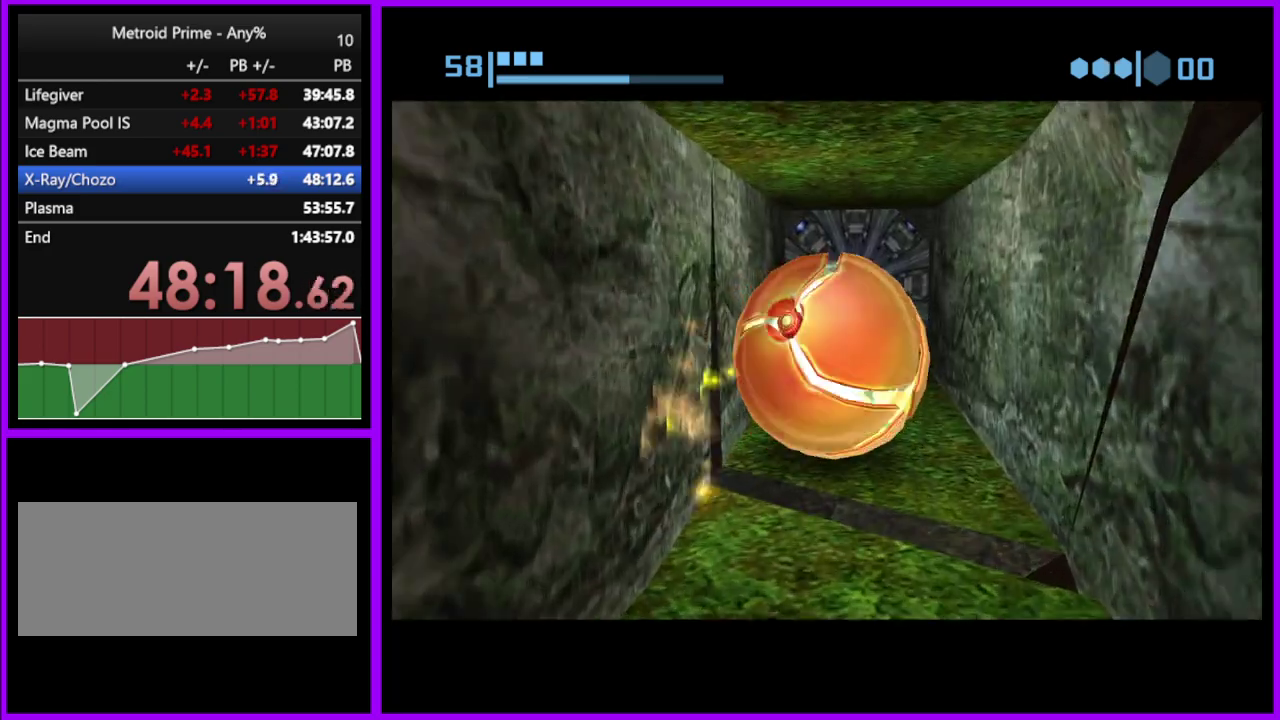
{"buttons": [], "left_stick": "up", "right_stick": "center", "events": [[100, "left_stick", "up"], [300, "B", "up"]]}
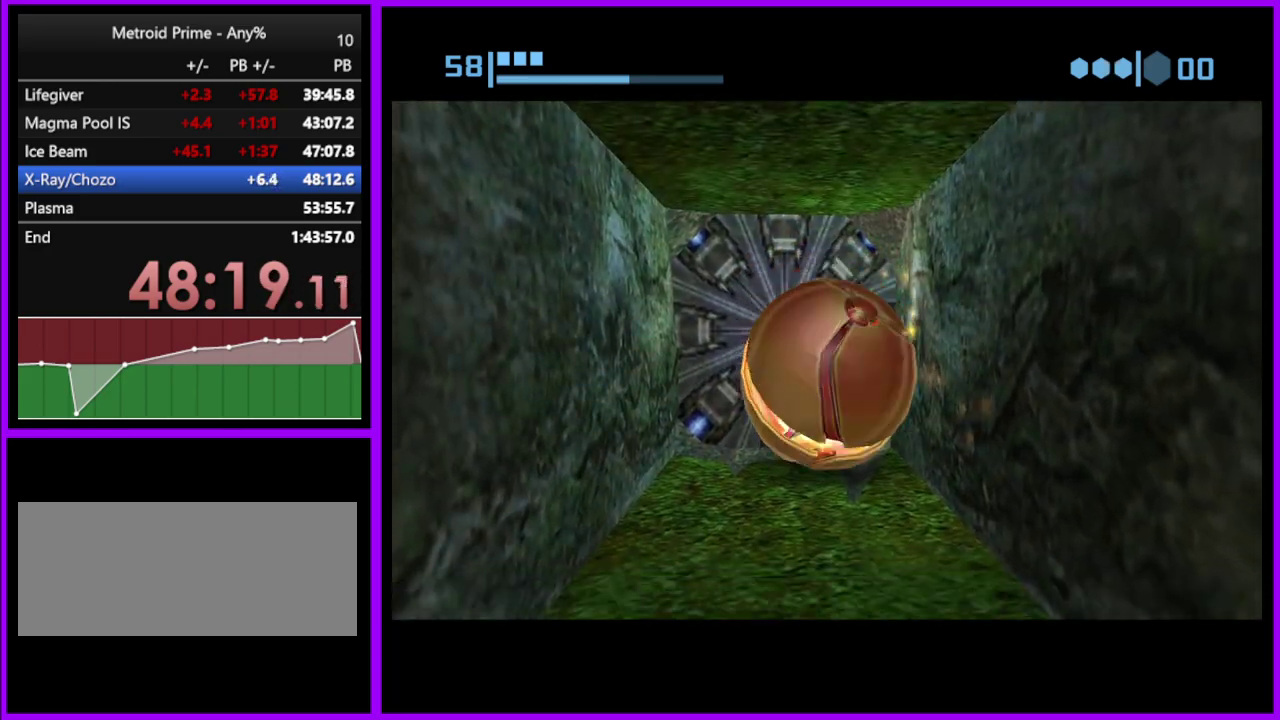
{"buttons": ["B"], "left_stick": "center", "right_stick": "center", "events": [[233, "left_stick", "center"], [283, "B", "down"]]}
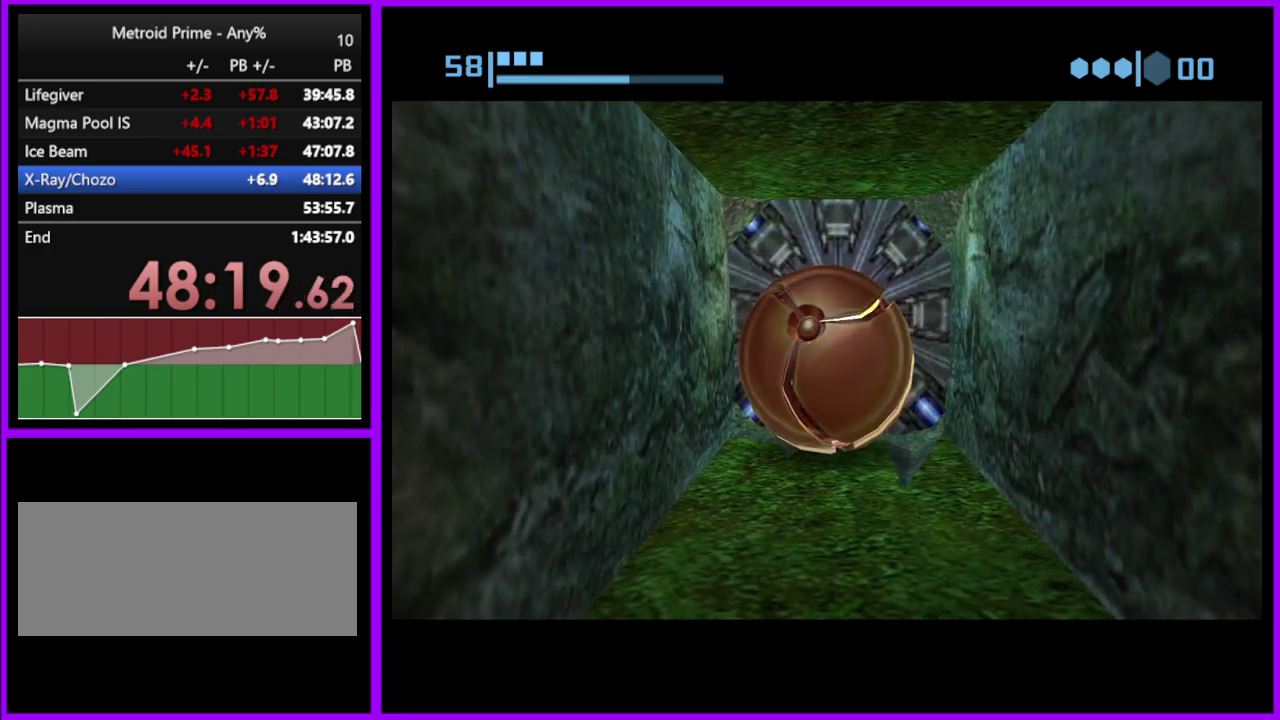
{"buttons": ["B"], "left_stick": "center", "right_stick": "center", "events": []}
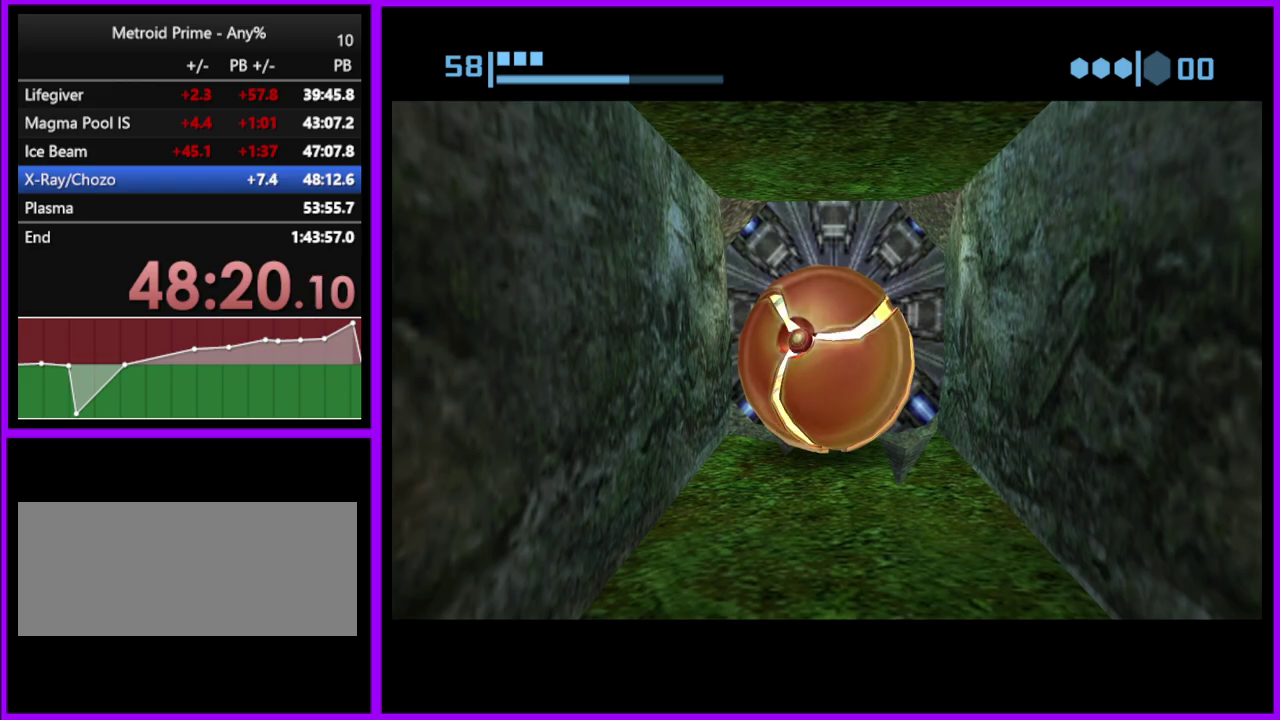
{"buttons": ["B"], "left_stick": "center", "right_stick": "center", "events": []}
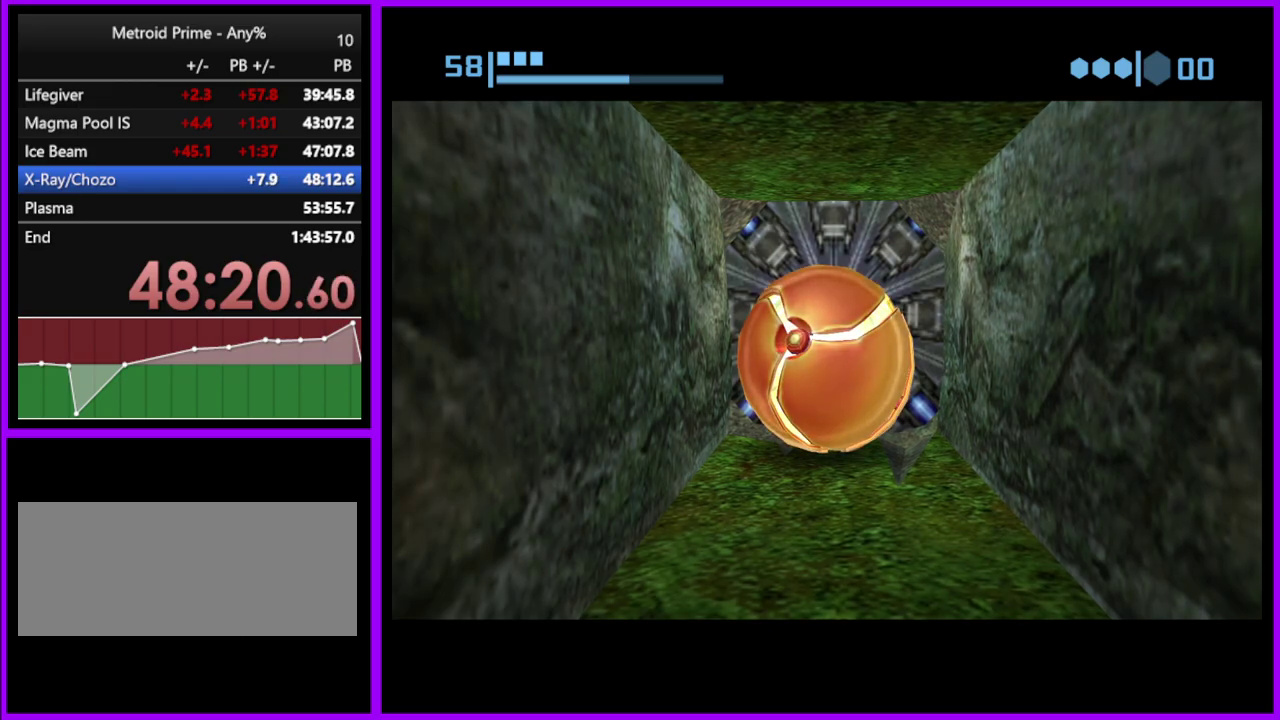
{"buttons": ["B"], "left_stick": "center", "right_stick": "center", "events": []}
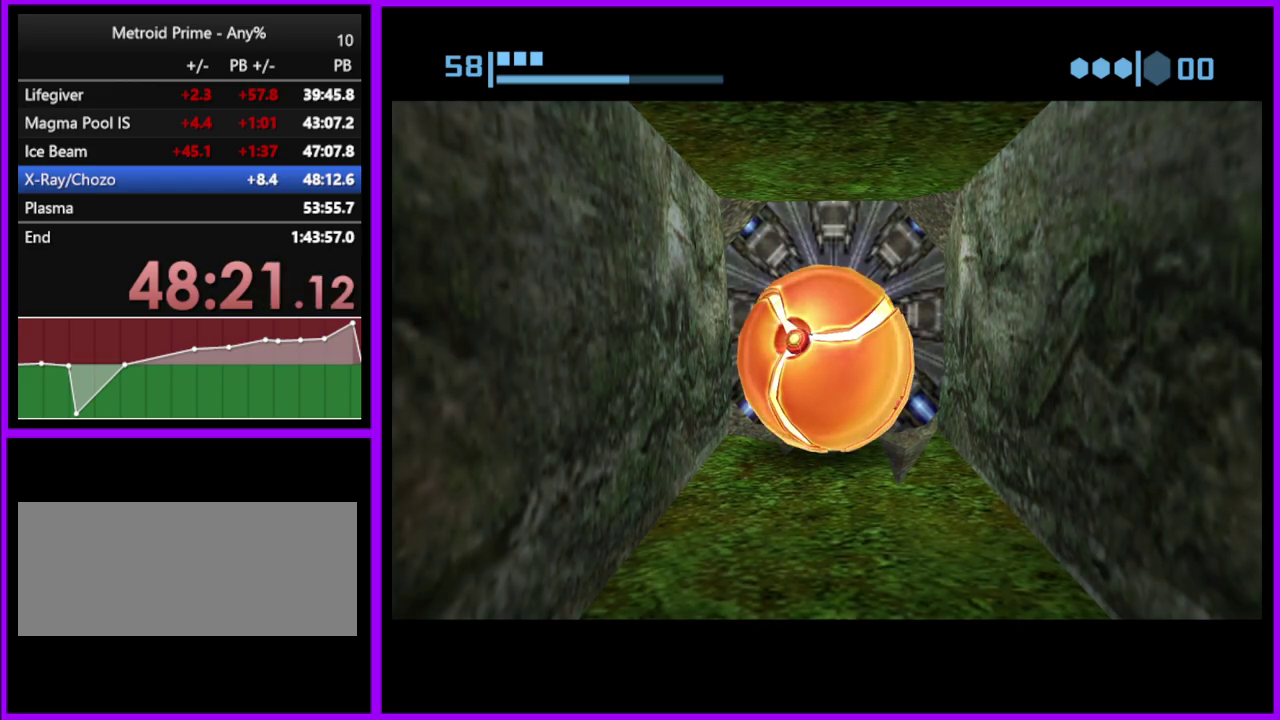
{"buttons": ["B"], "left_stick": "center", "right_stick": "center", "events": []}
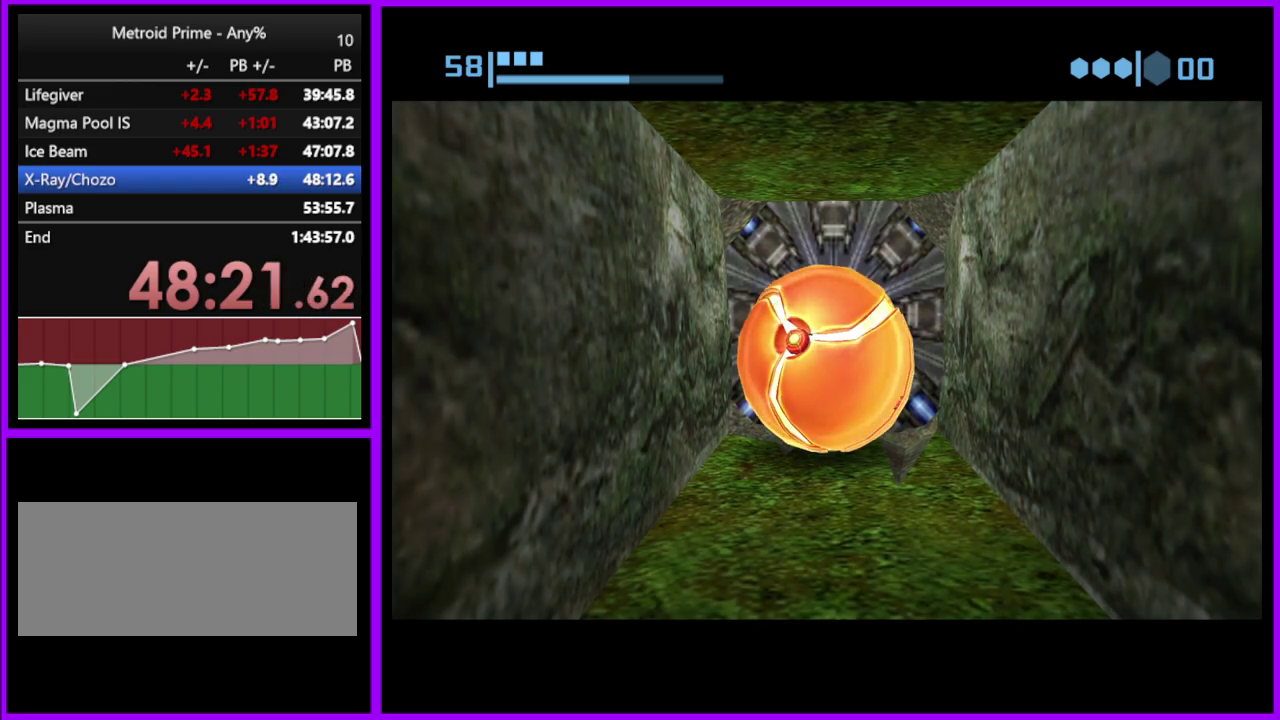
{"buttons": ["B"], "left_stick": "center", "right_stick": "center", "events": []}
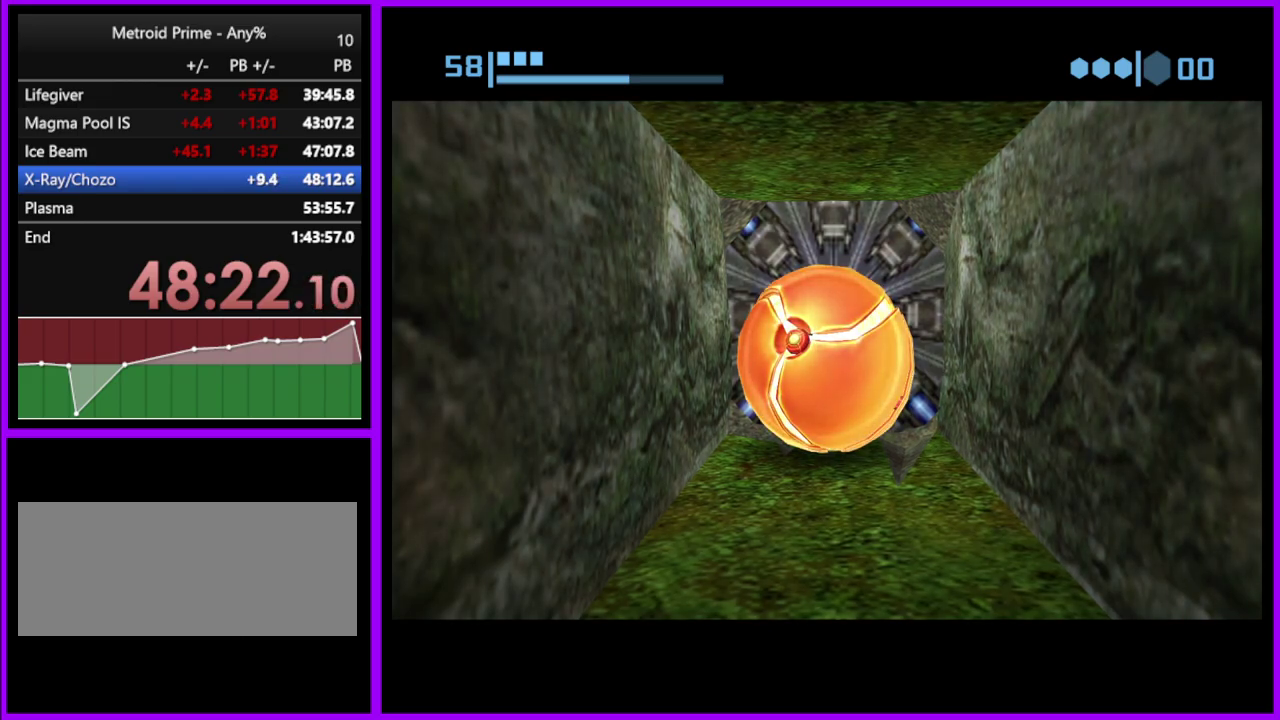
{"buttons": ["B"], "left_stick": "center", "right_stick": "center", "events": []}
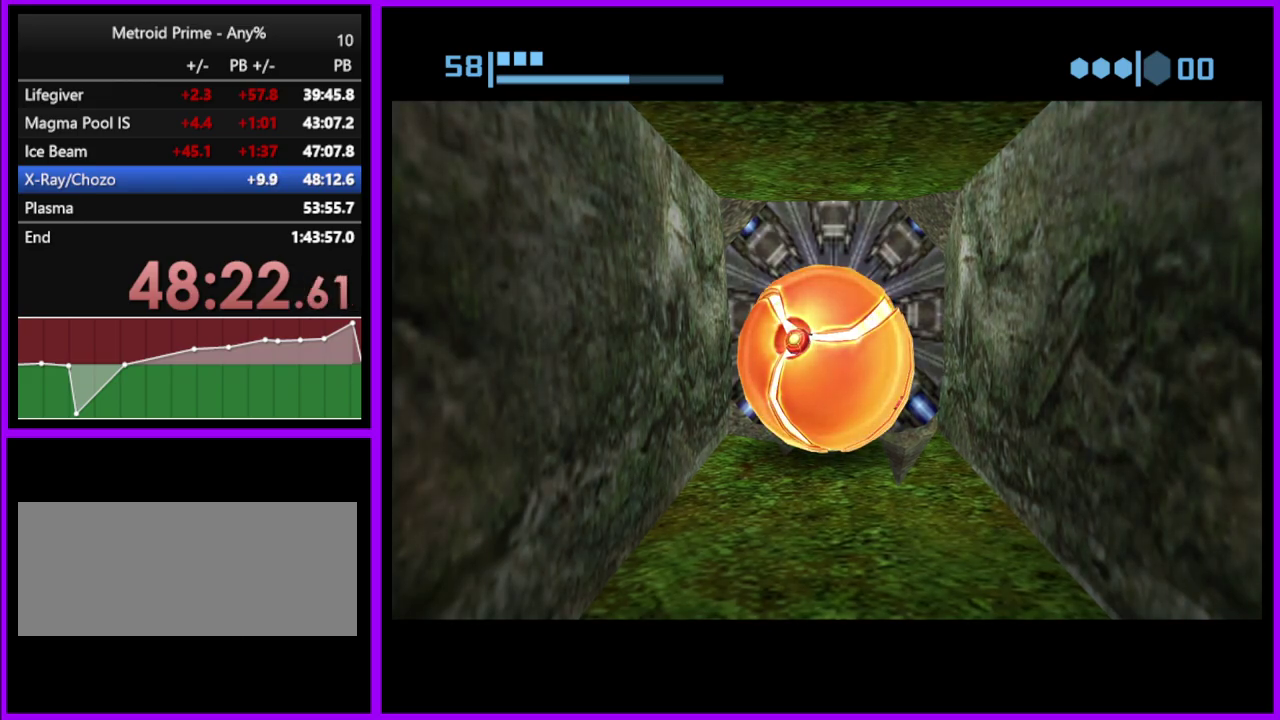
{"buttons": ["B"], "left_stick": "center", "right_stick": "center", "events": []}
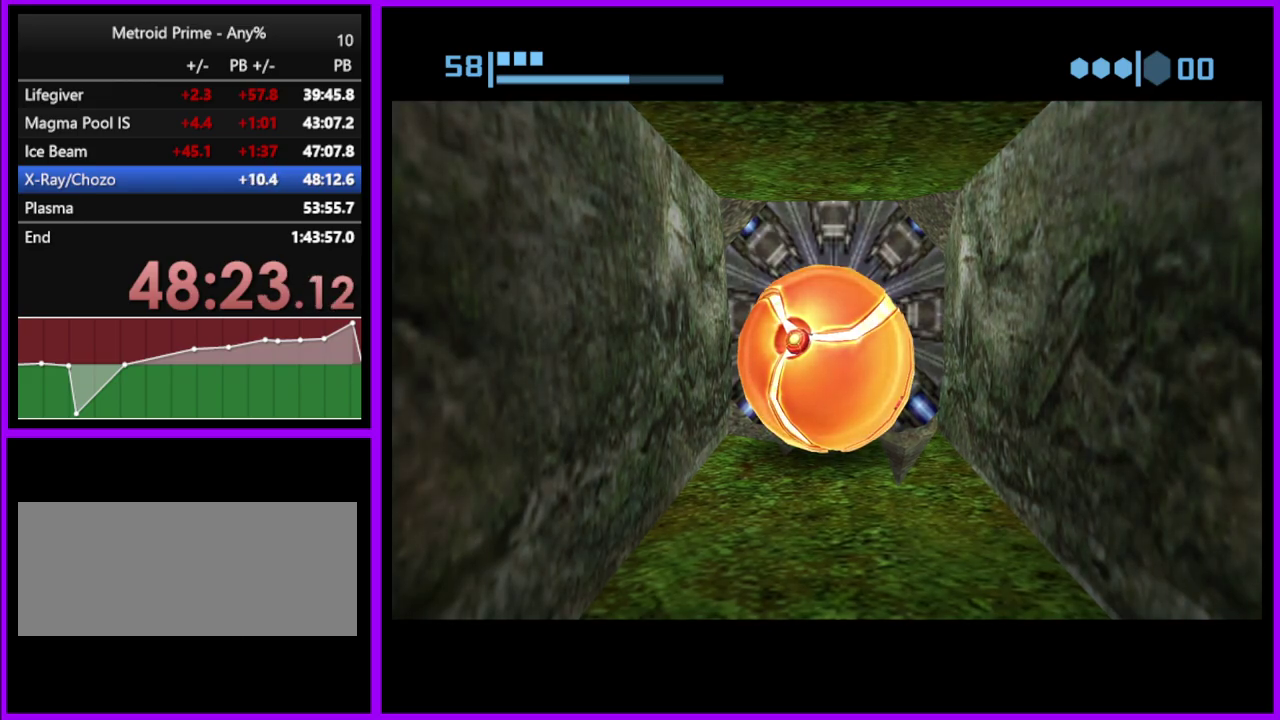
{"buttons": ["B"], "left_stick": "center", "right_stick": "center", "events": []}
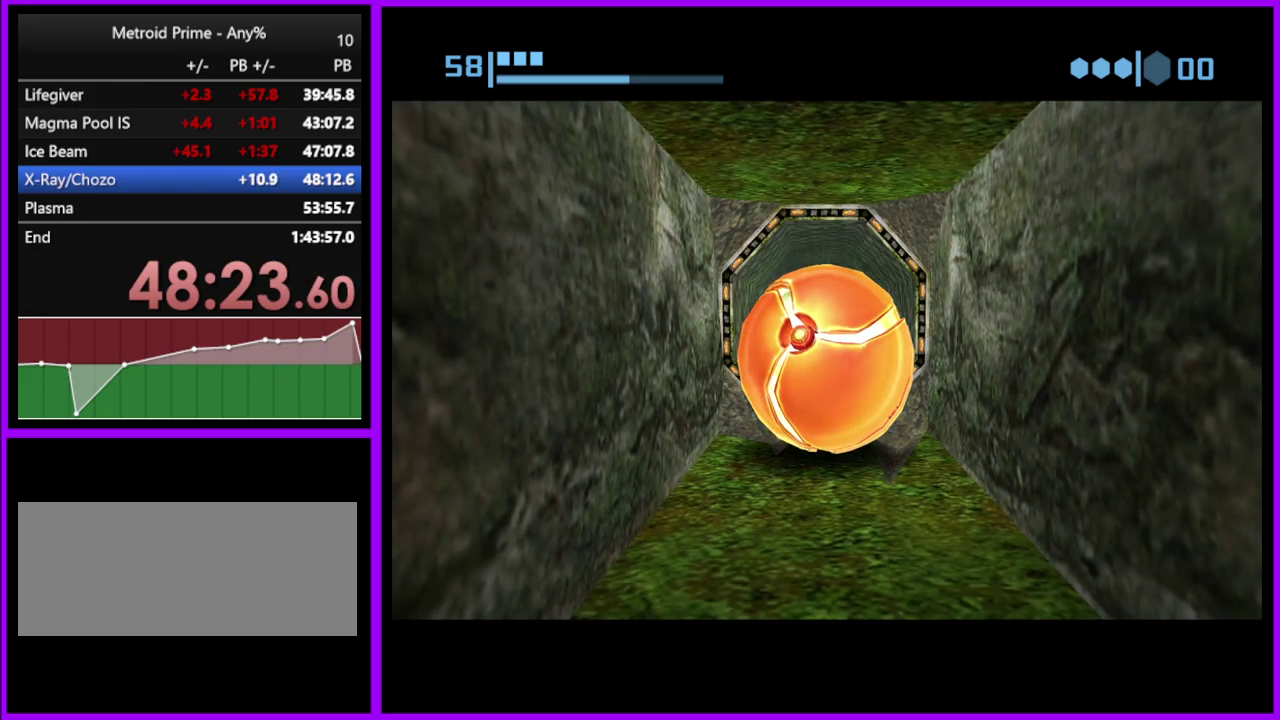
{"buttons": [], "left_stick": "up", "right_stick": "center", "events": [[217, "left_stick", "up"], [483, "B", "up"]]}